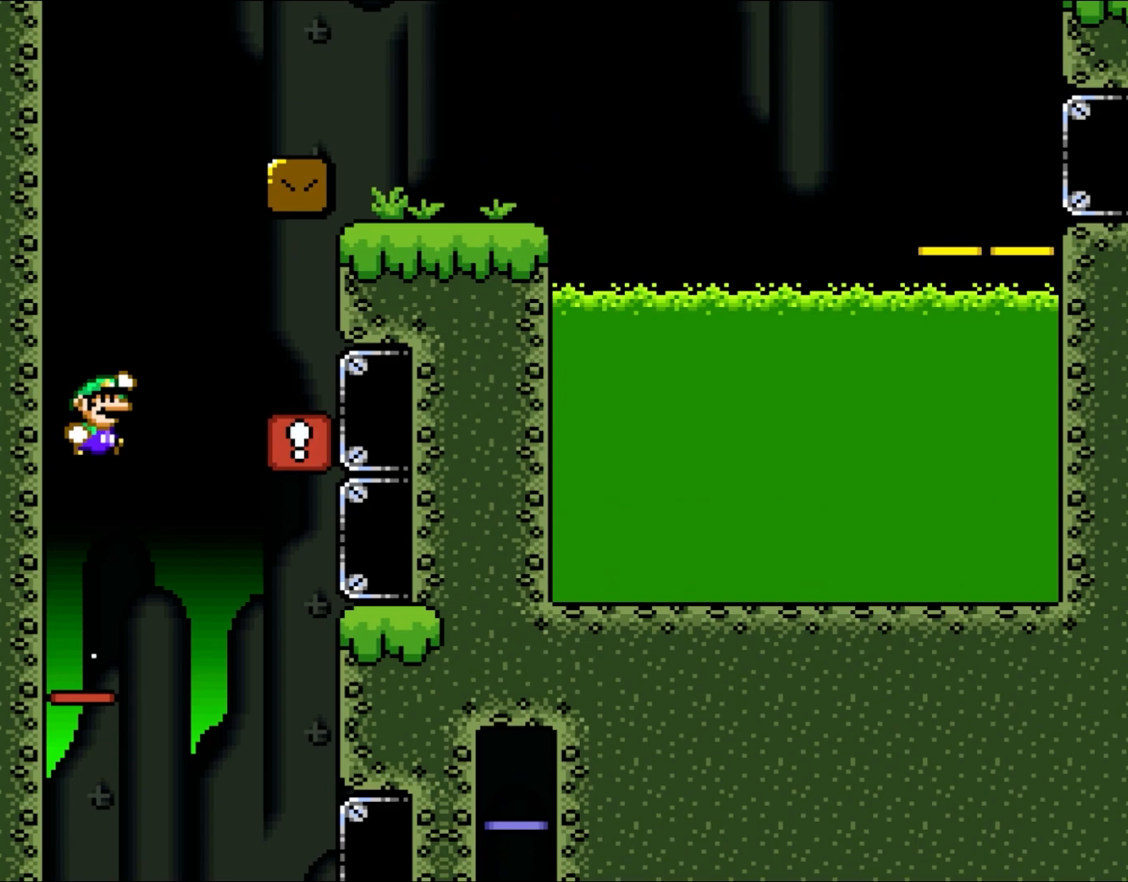
Gameplay with a controller (Nintendo layout); each line is a JSON object with the inputs held at the frame after it (dt_ms = milliseconds from this image to that frame). "events" lists button and stick changes between this image and that frame as [ms after this image, input, new state], when the widget could be followed in between. Not read: L1 L3 R3.
{"dt_ms": 500, "buttons": ["B", "Y", "DPAD_LEFT"], "events": [[333, "DPAD_UP", "down"], [367, "DPAD_LEFT", "down"], [367, "DPAD_RIGHT", "up"], [367, "DPAD_UP", "up"], [417, "B", "up"], [500, "B", "down"]]}
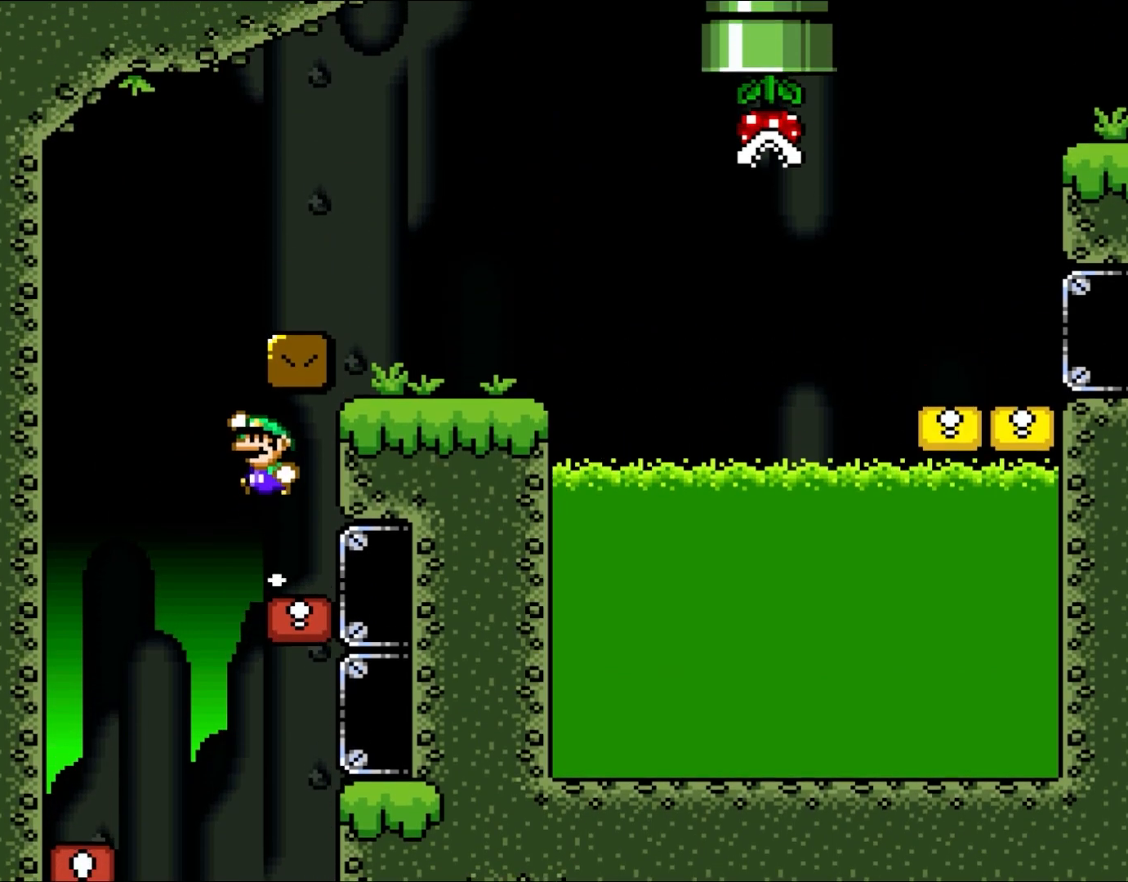
{"dt_ms": 500, "buttons": ["B", "Y", "DPAD_RIGHT"]}
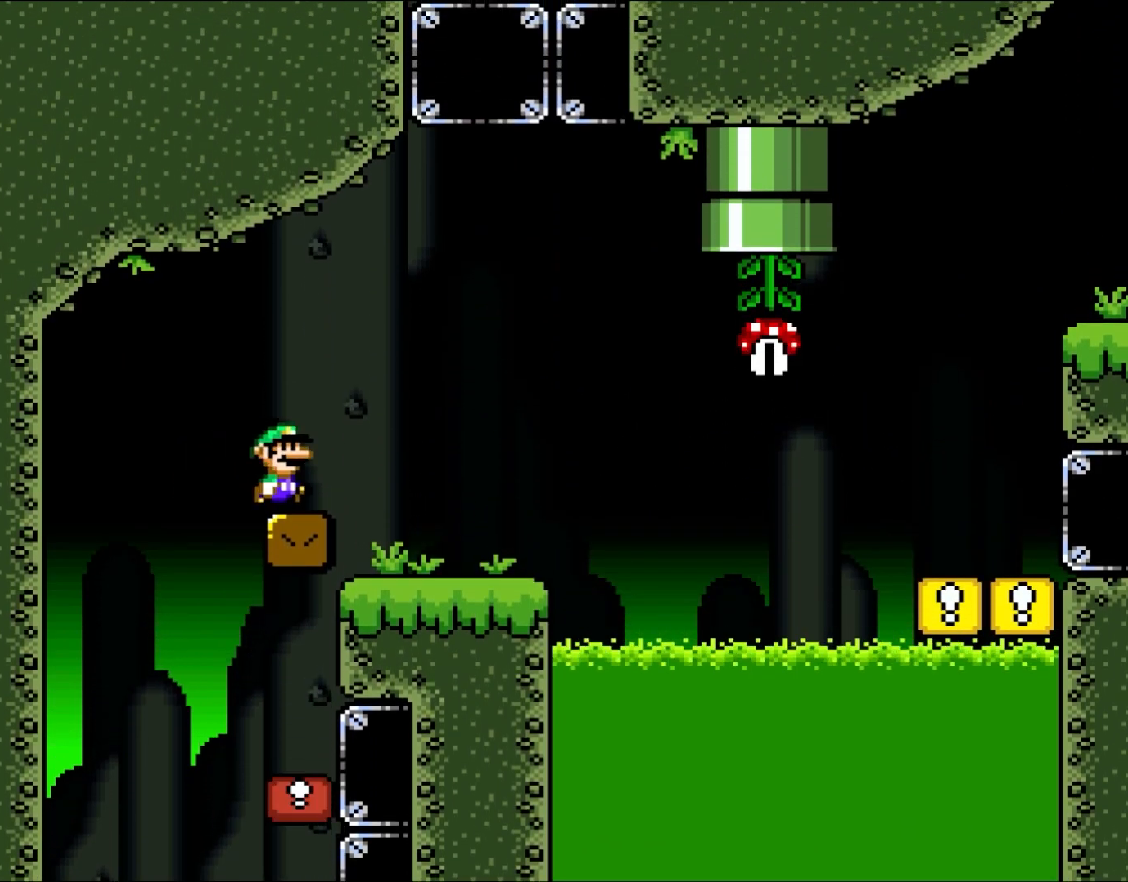
{"dt_ms": 500, "buttons": ["X"], "events": [[300, "DPAD_LEFT", "down"], [300, "DPAD_RIGHT", "up"], [350, "B", "up"], [433, "X", "down"], [467, "DPAD_LEFT", "up"], [467, "Y", "up"]]}
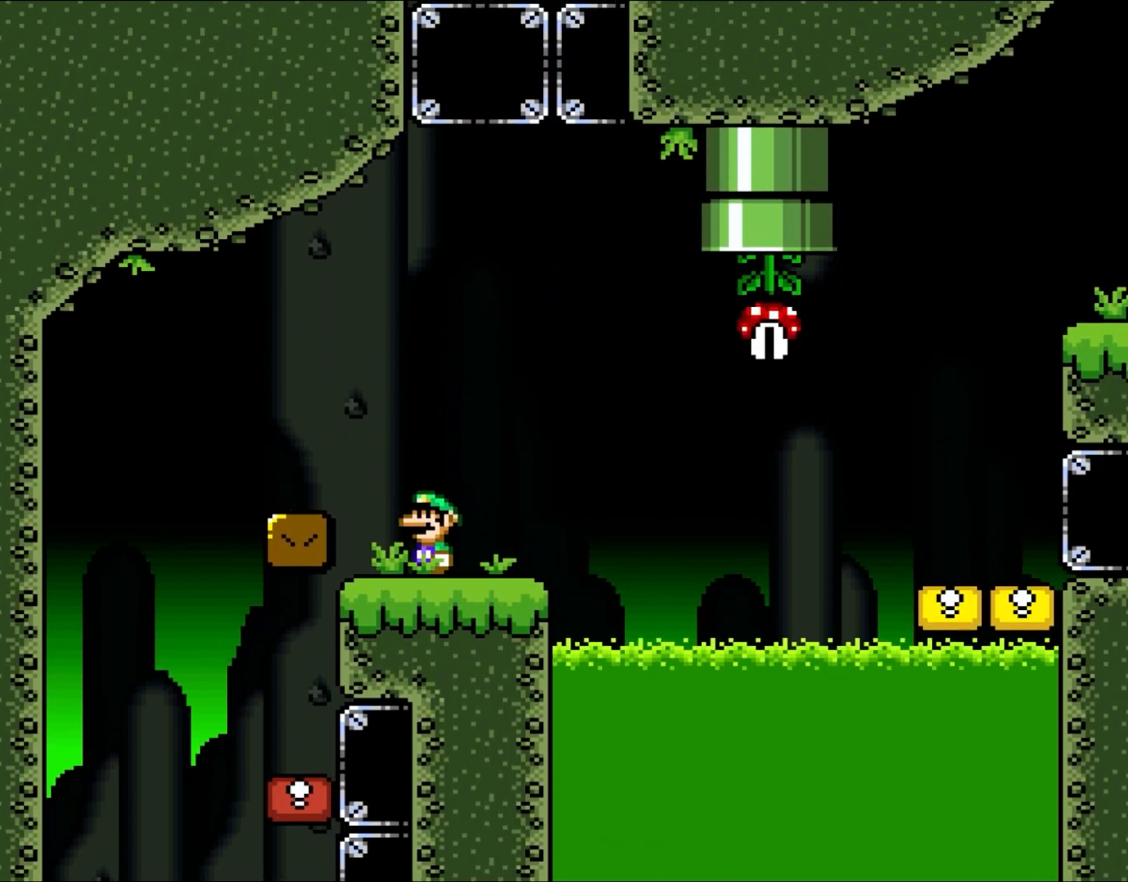
{"dt_ms": 500, "buttons": ["X"], "events": []}
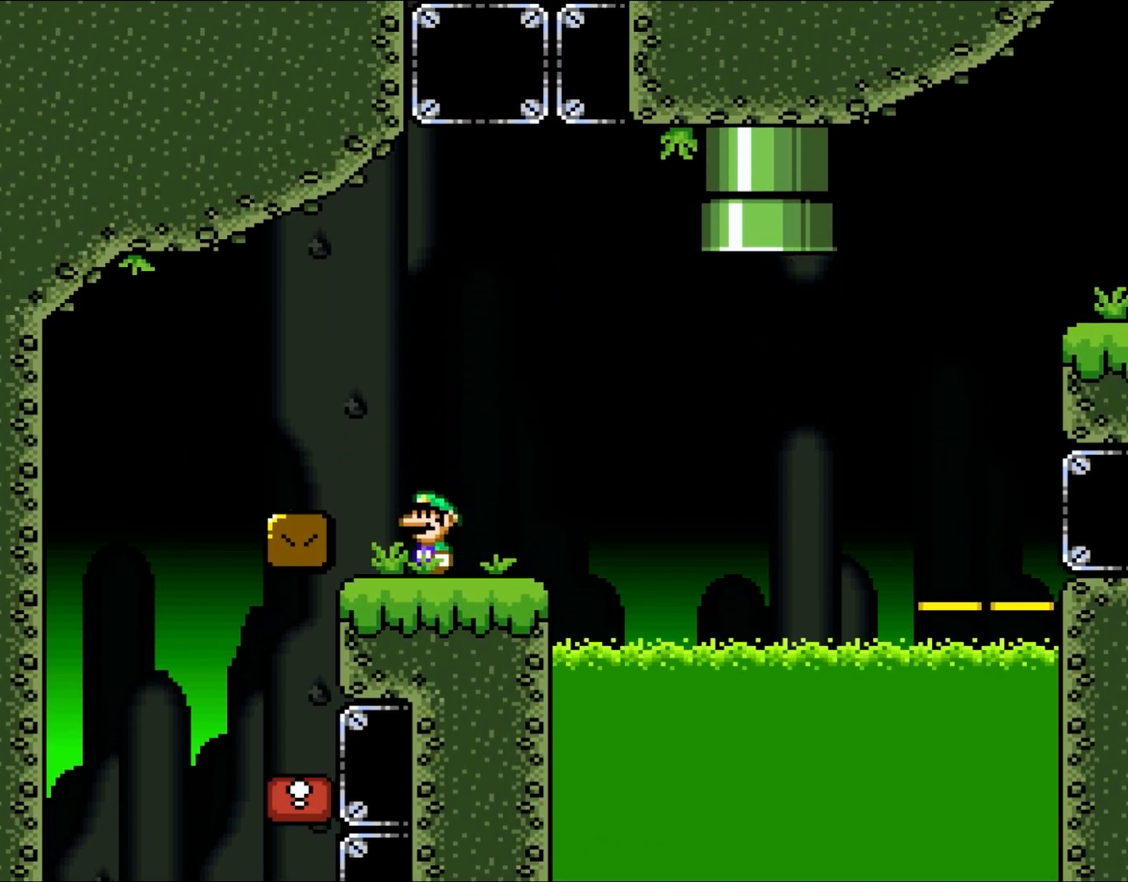
{"dt_ms": 500, "buttons": ["X"], "events": []}
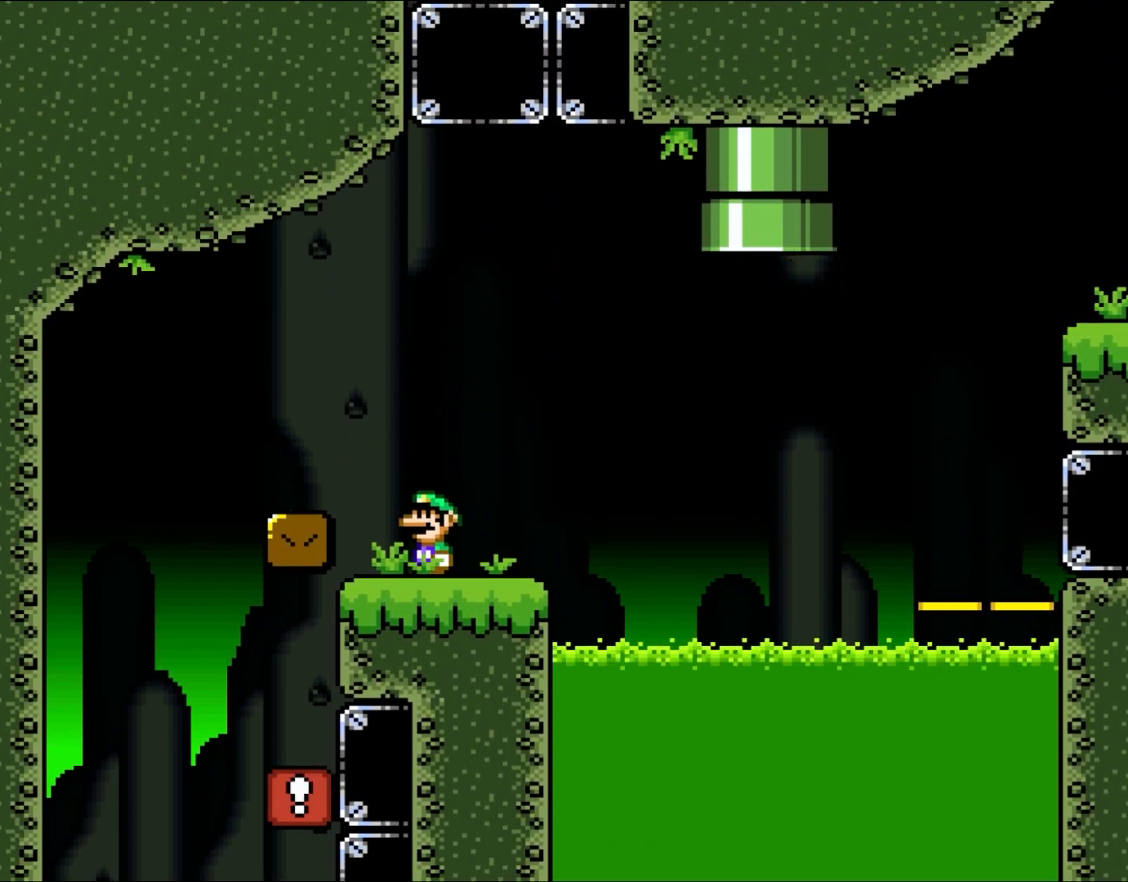
{"dt_ms": 500, "buttons": ["X"], "events": []}
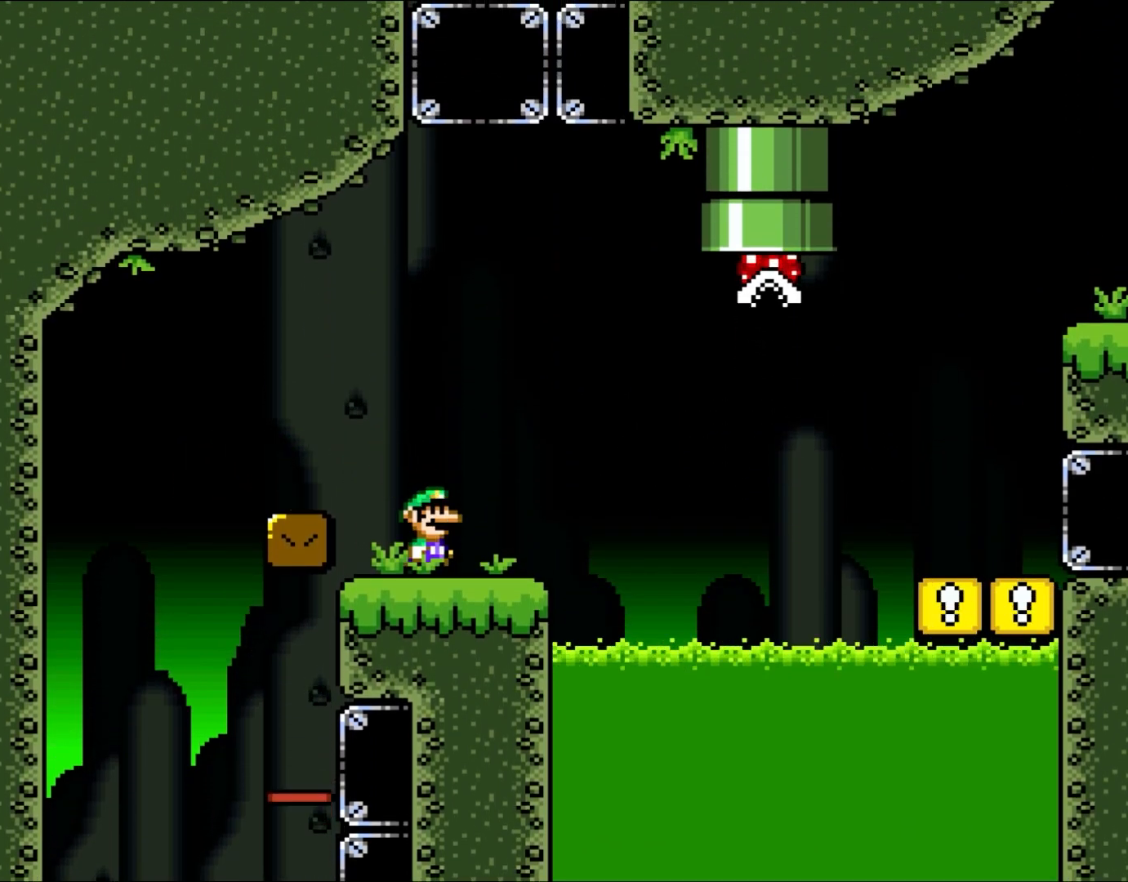
{"dt_ms": 500, "buttons": ["X", "DPAD_RIGHT"]}
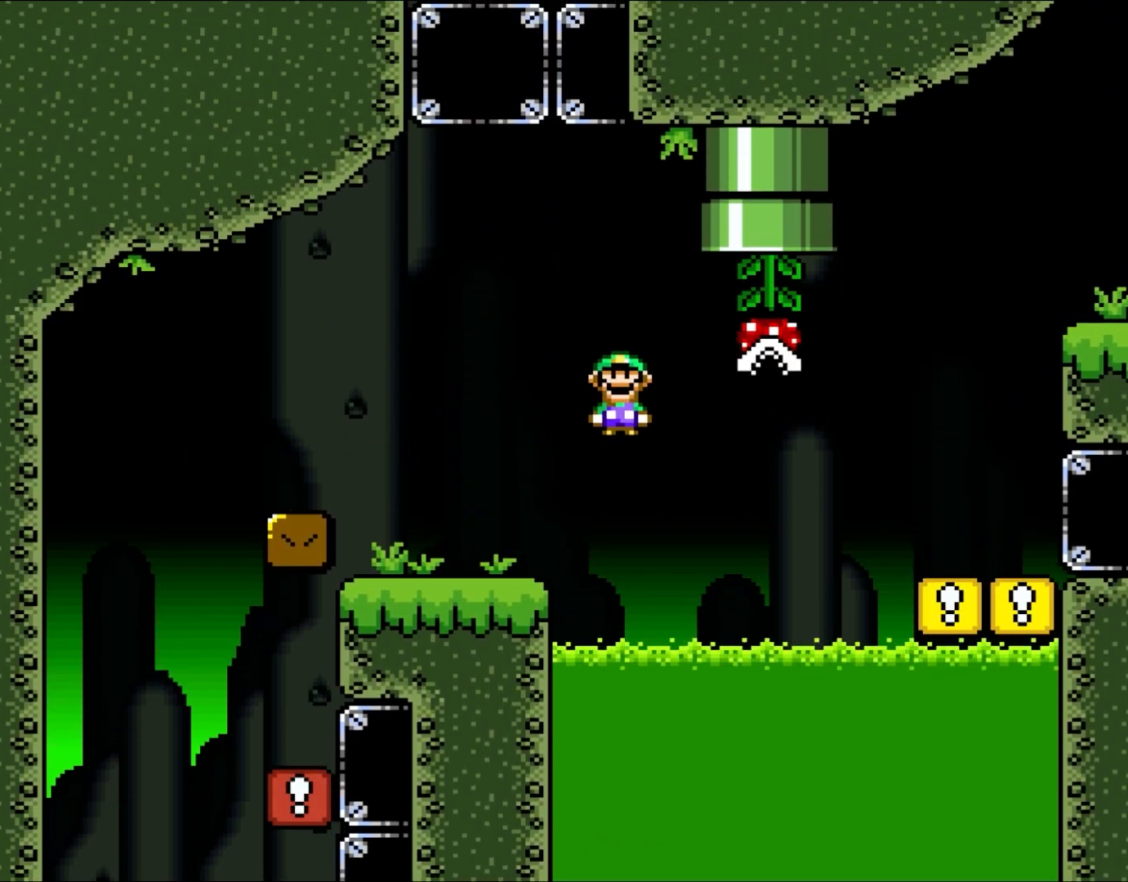
{"dt_ms": 500, "buttons": ["A", "X", "DPAD_RIGHT"], "events": [[150, "A", "down"]]}
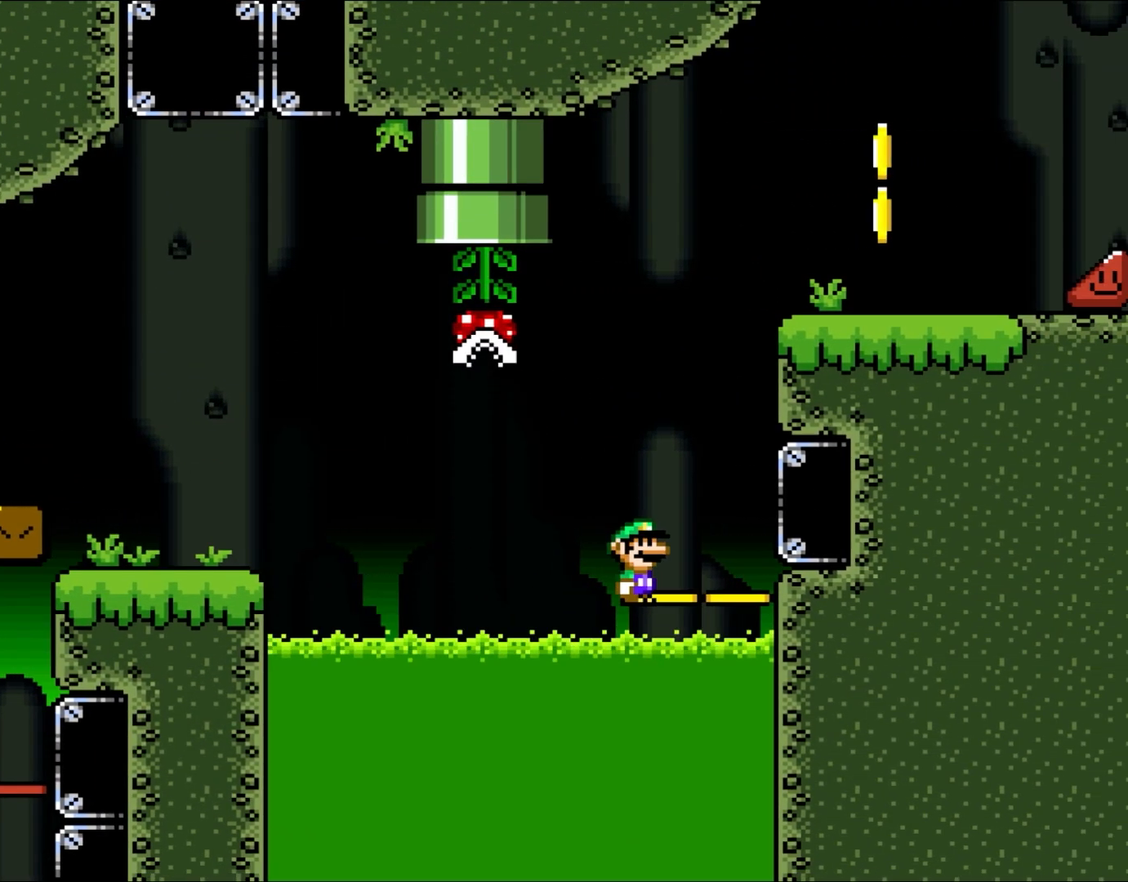
{"dt_ms": 500, "buttons": ["X"], "events": [[33, "A", "up"], [183, "B", "down"], [250, "DPAD_RIGHT", "up"], [250, "Y", "down"], [417, "B", "up"], [417, "Y", "up"]]}
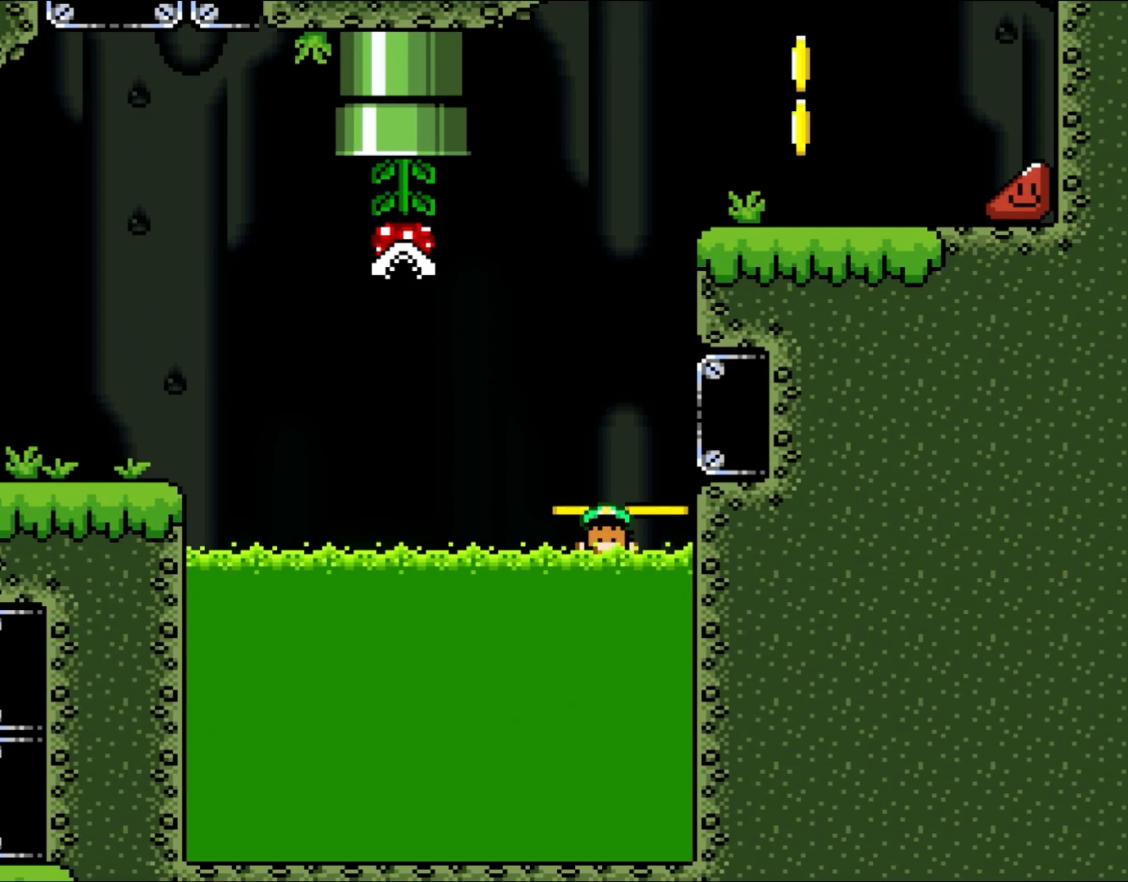
{"dt_ms": 500, "buttons": ["B", "Y"], "events": [[433, "X", "up"], [500, "B", "down"], [500, "Y", "down"]]}
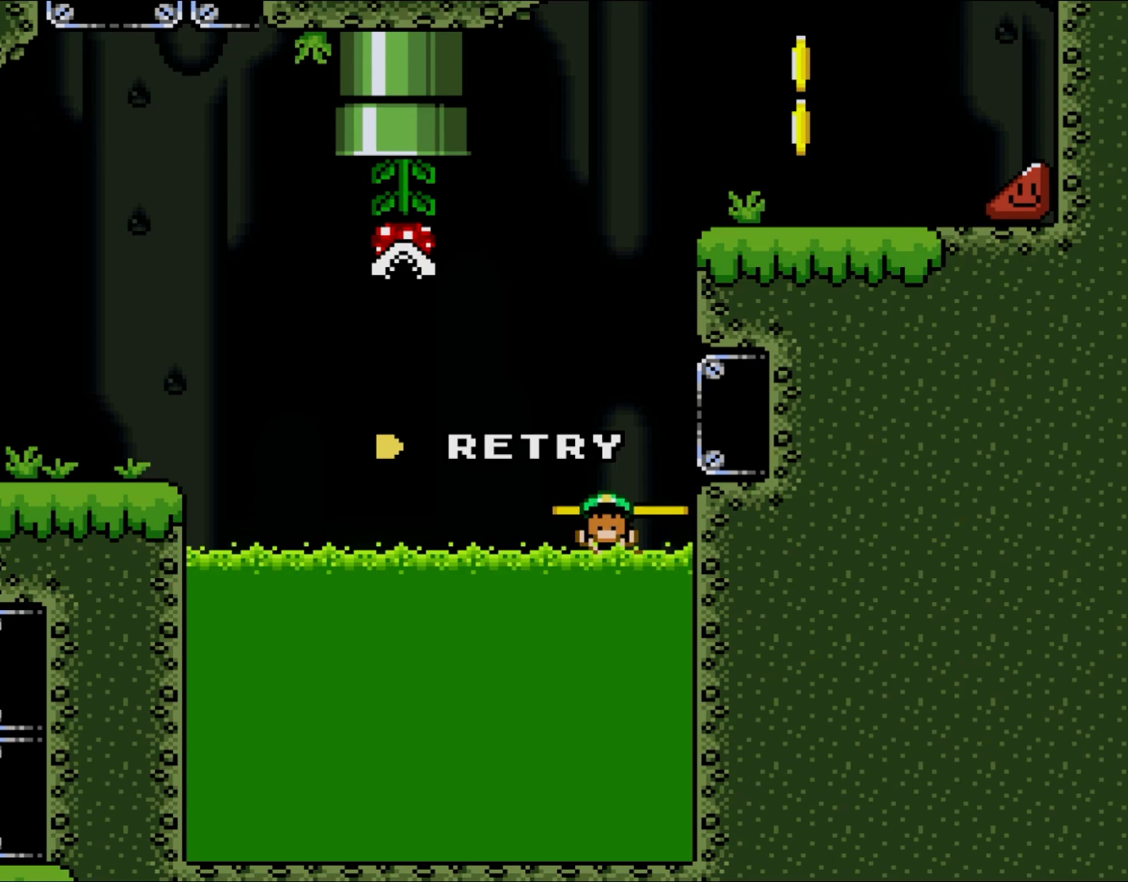
{"dt_ms": 500, "buttons": ["Y"], "events": [[183, "B", "up"], [200, "Y", "up"], [267, "B", "down"], [267, "Y", "down"], [417, "B", "up"]]}
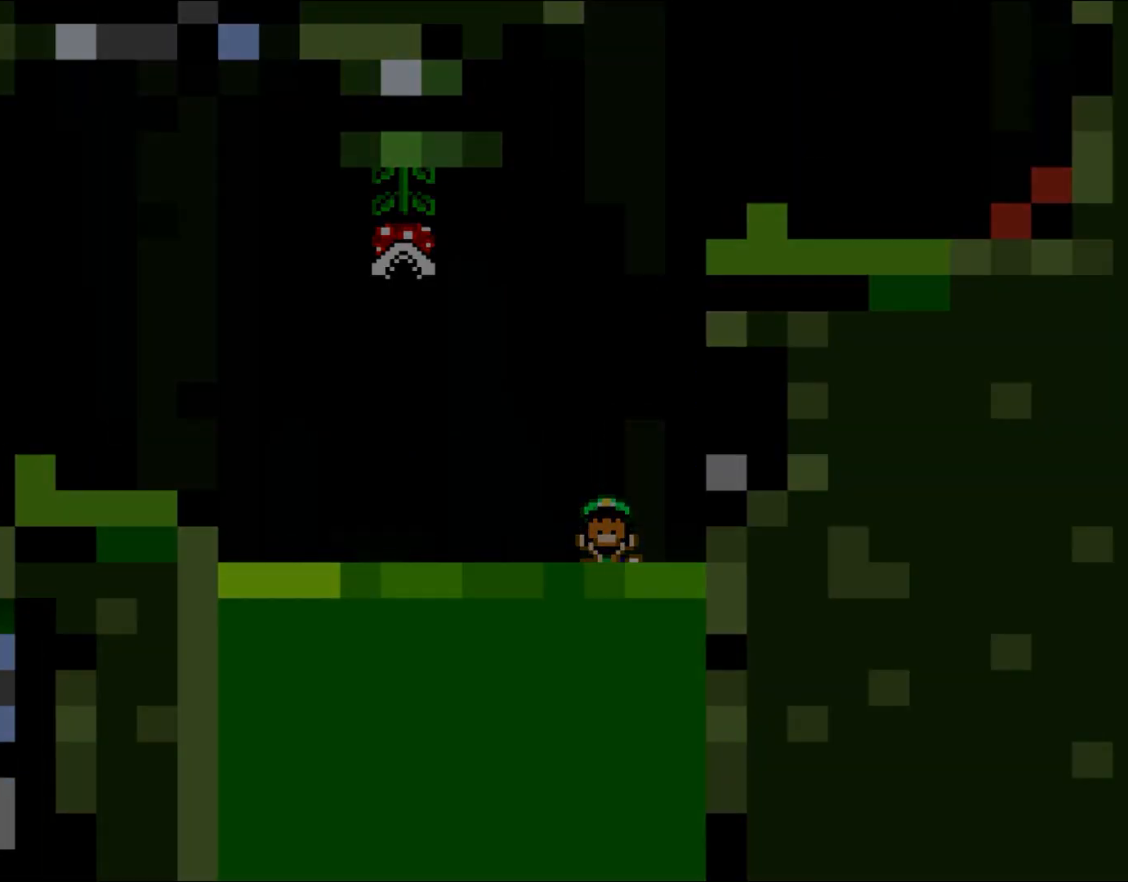
{"dt_ms": 500, "buttons": ["B", "Y", "DPAD_LEFT"], "events": [[117, "B", "down"], [333, "DPAD_LEFT", "down"]]}
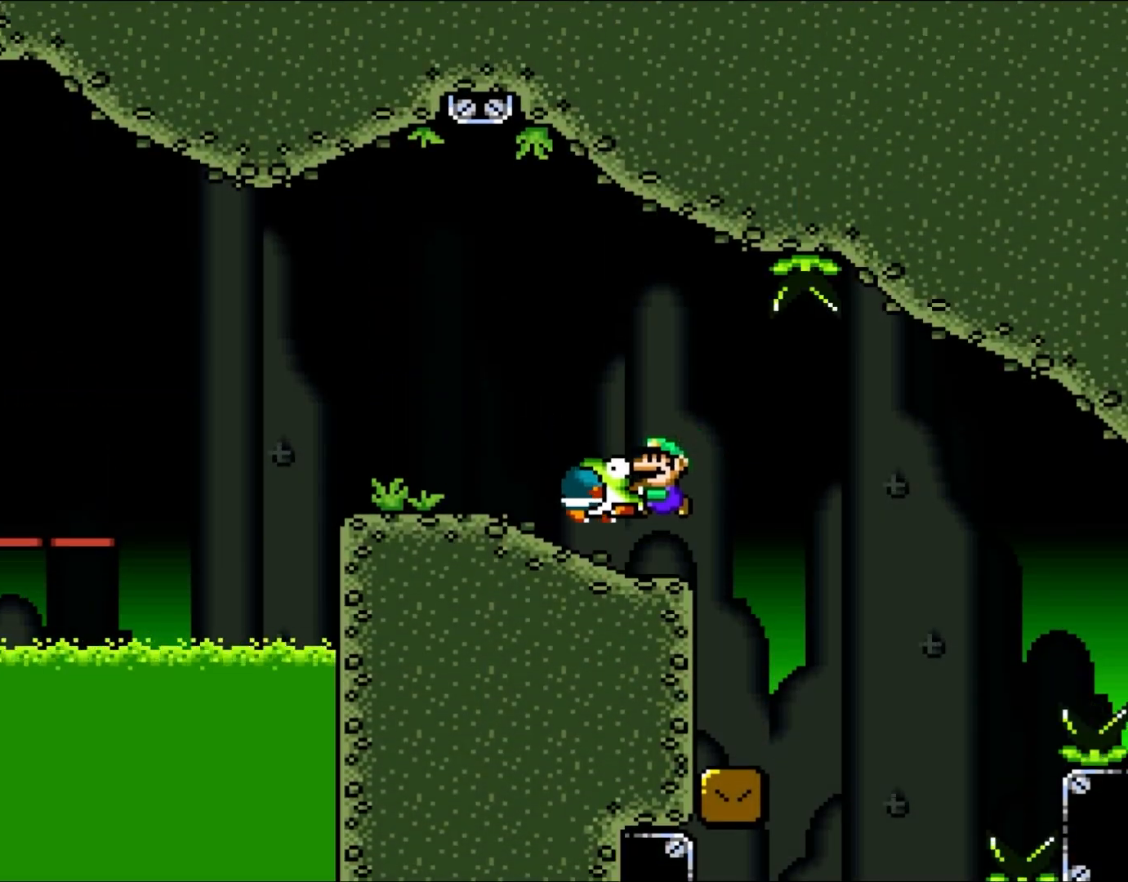
{"dt_ms": 500, "buttons": ["Y", "DPAD_UP"], "events": [[150, "B", "up"], [483, "DPAD_LEFT", "up"], [483, "DPAD_UP", "down"]]}
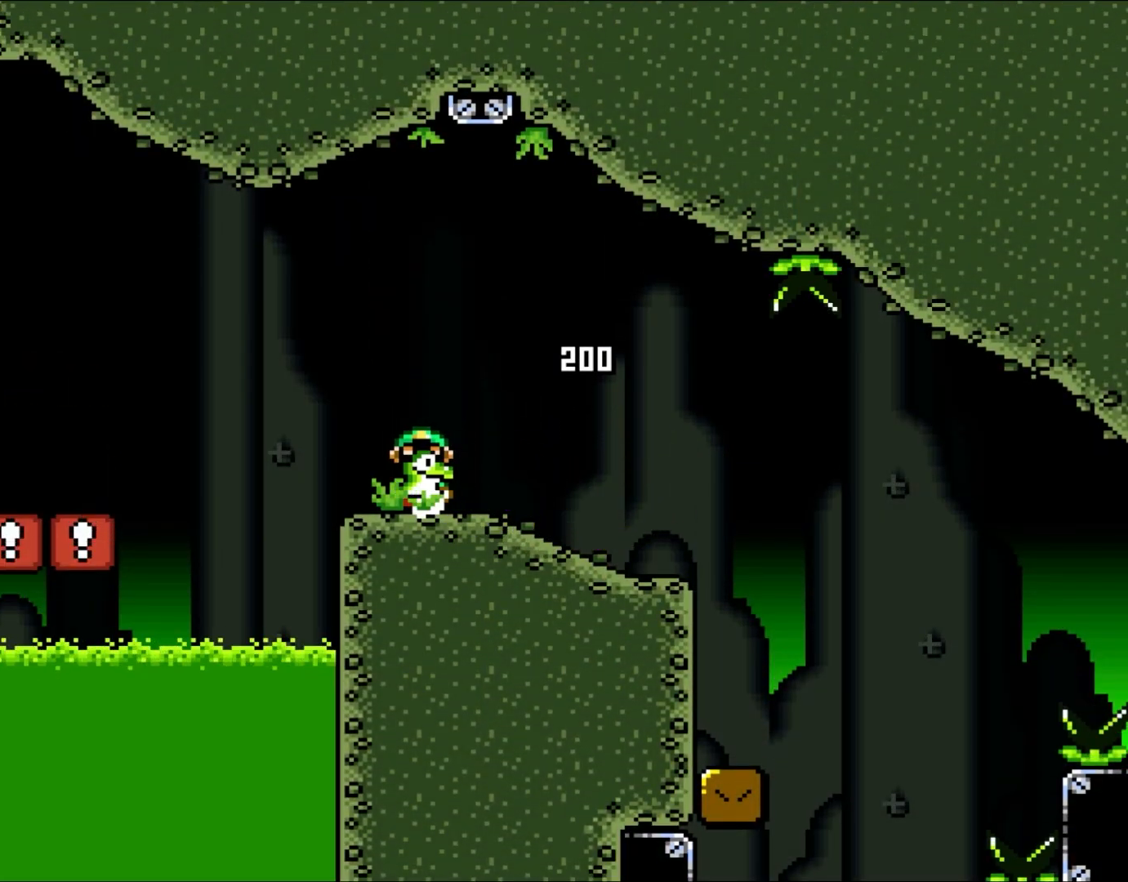
{"dt_ms": 500, "buttons": ["Y", "DPAD_LEFT"], "events": [[17, "DPAD_RIGHT", "down"], [17, "DPAD_UP", "up"], [183, "DPAD_RIGHT", "up"], [283, "DPAD_LEFT", "down"], [367, "DPAD_LEFT", "up"], [483, "DPAD_LEFT", "down"]]}
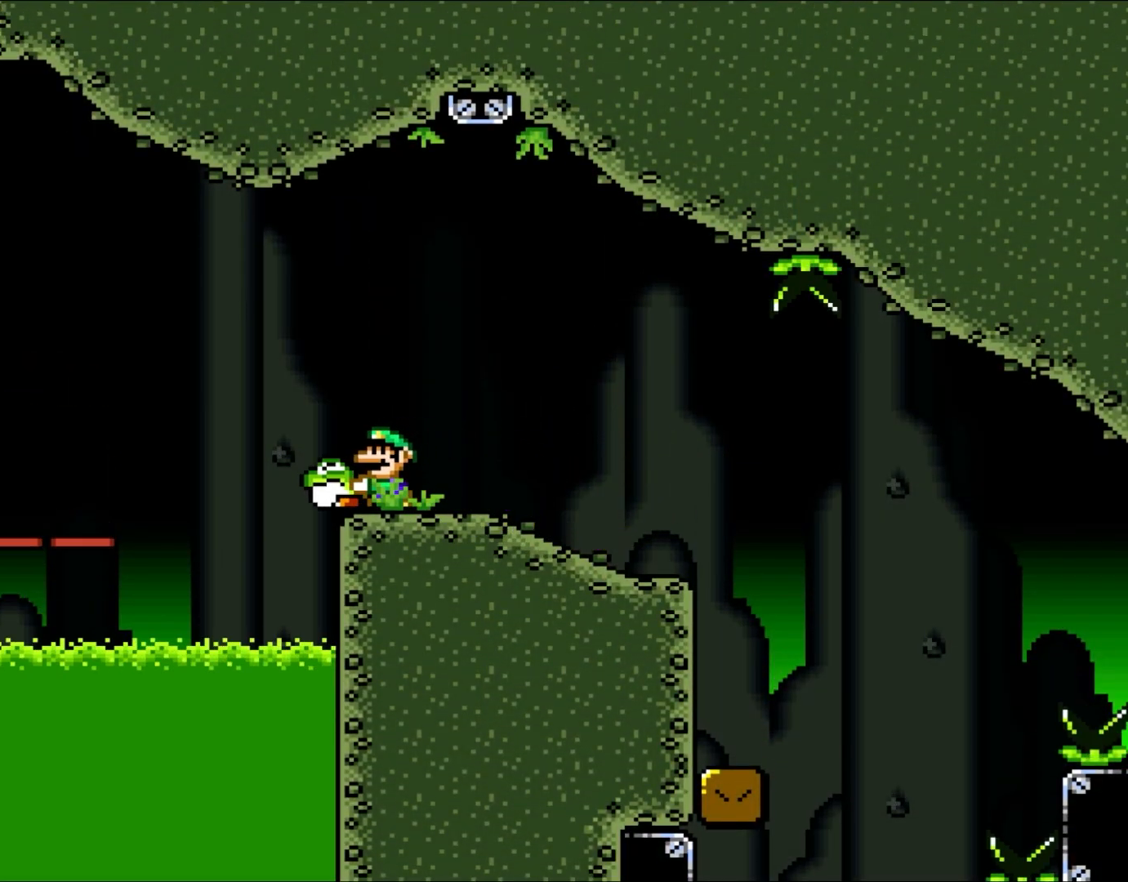
{"dt_ms": 500, "buttons": ["Y", "DPAD_LEFT"], "events": [[100, "B", "down"], [167, "B", "up"]]}
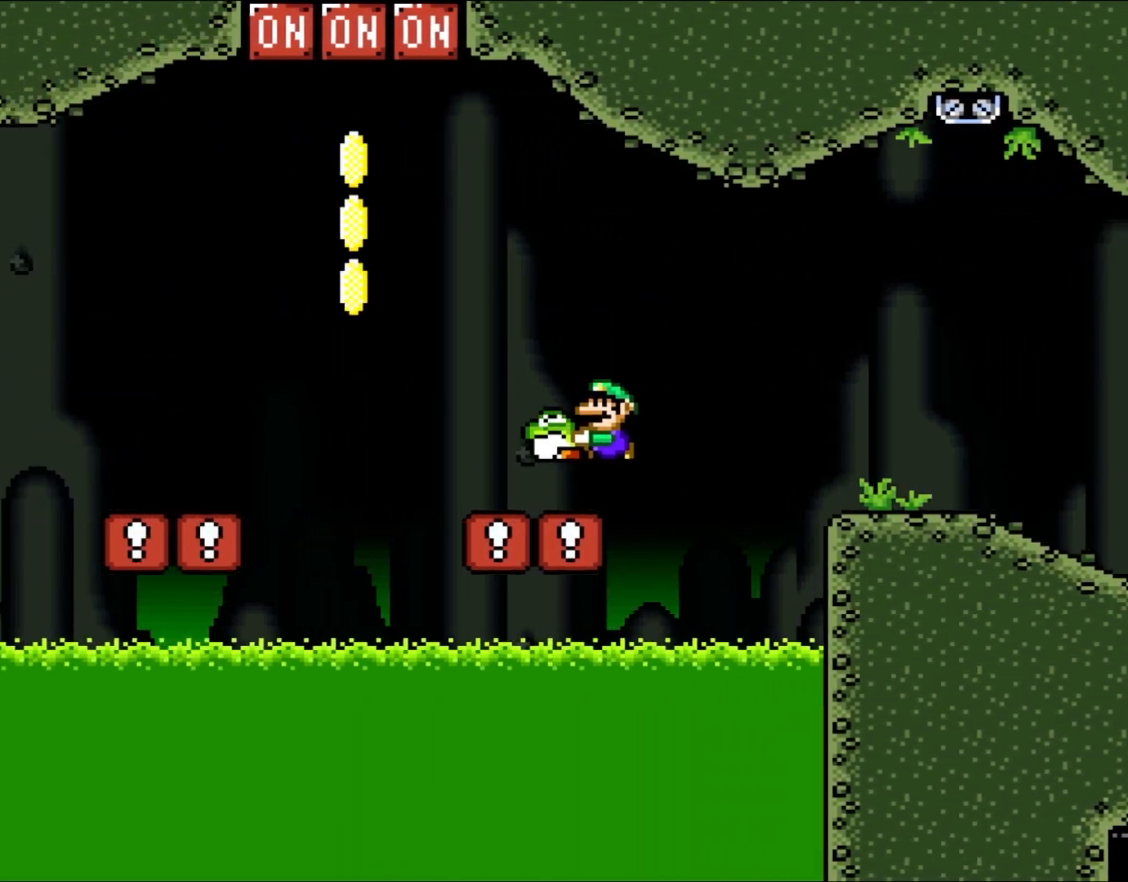
{"dt_ms": 500, "buttons": ["B", "Y"], "events": [[183, "DPAD_UP", "down"], [217, "B", "down"], [350, "B", "up"], [350, "Y", "up"], [400, "B", "down"], [400, "Y", "down"], [433, "DPAD_LEFT", "up"], [433, "DPAD_UP", "up"]]}
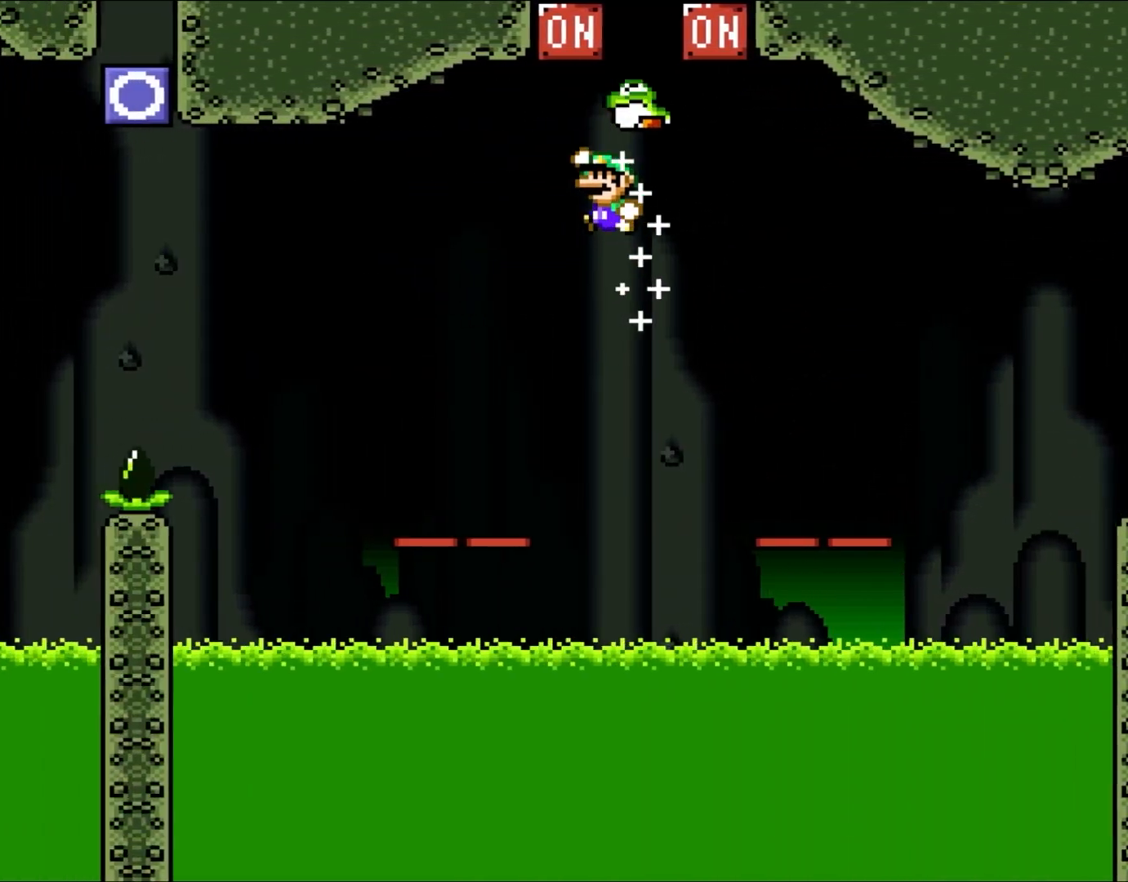
{"dt_ms": 500, "buttons": ["Y", "DPAD_LEFT"]}
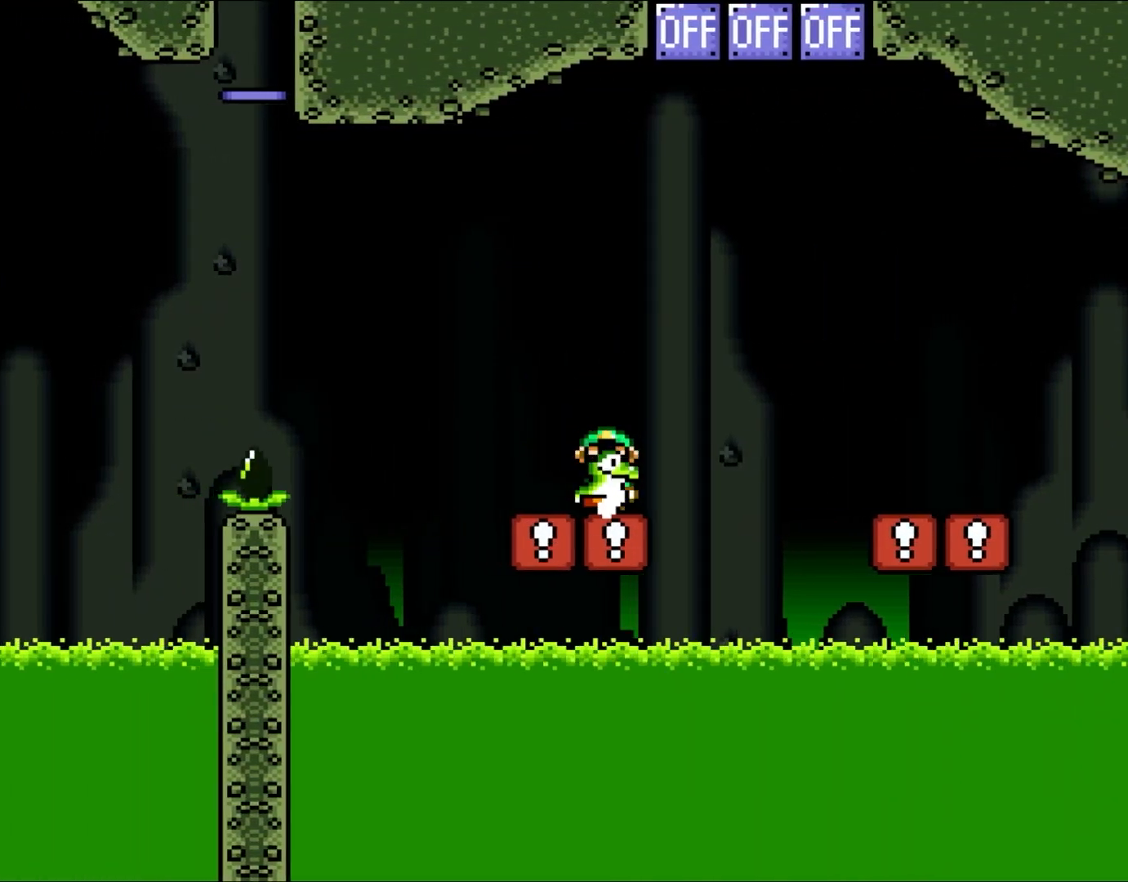
{"dt_ms": 1000, "buttons": ["Y", "DPAD_LEFT"]}
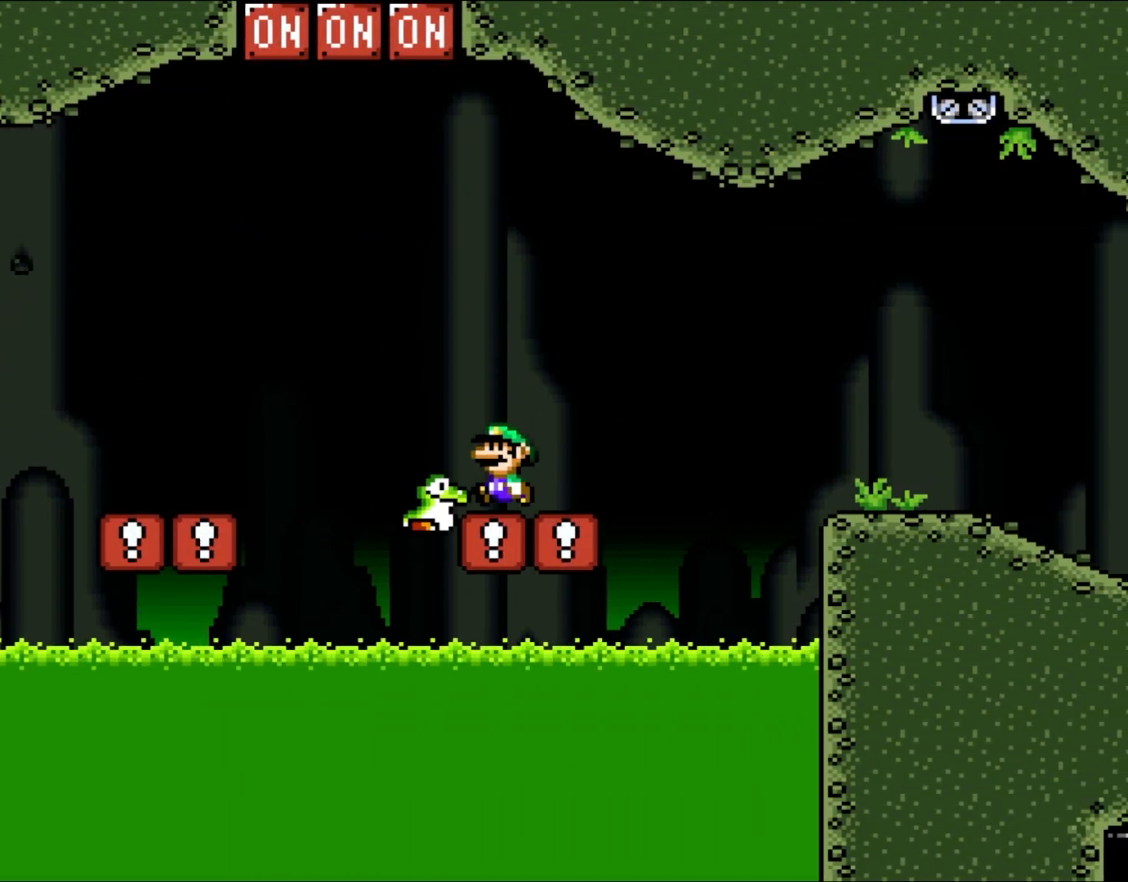
{"dt_ms": 500, "buttons": ["B", "Y"], "events": [[217, "B", "down"], [400, "DPAD_LEFT", "up"]]}
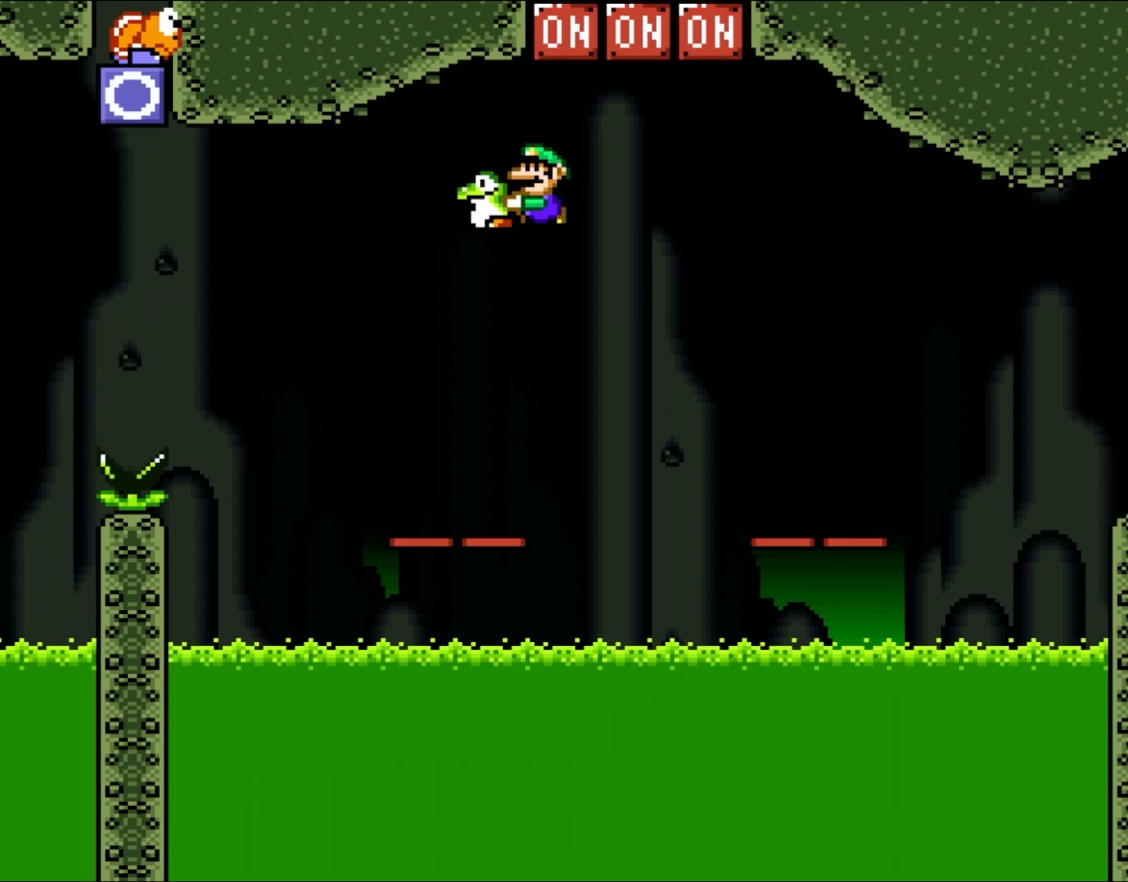
{"dt_ms": 500, "buttons": ["B", "Y"]}
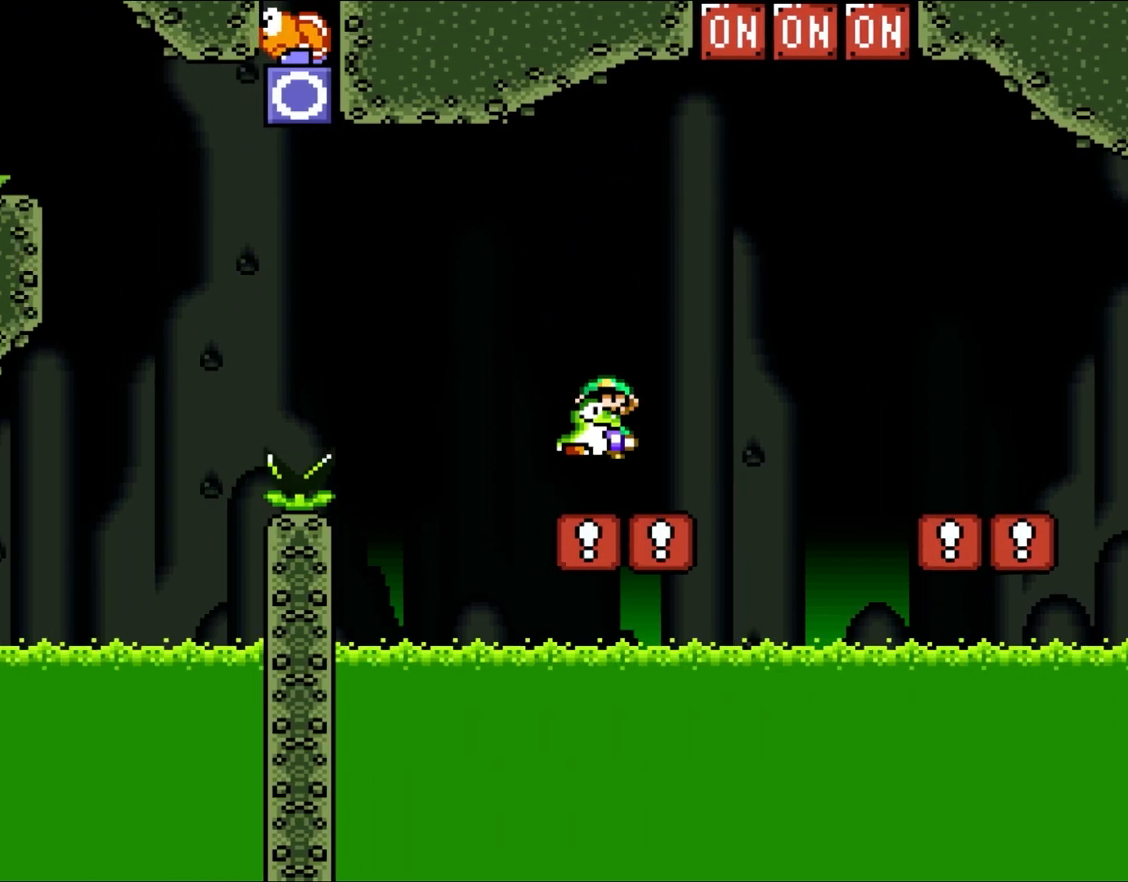
{"dt_ms": 500, "buttons": ["B", "Y", "DPAD_UP", "DPAD_RIGHT"], "events": [[83, "B", "up"], [83, "DPAD_RIGHT", "down"], [267, "DPAD_RIGHT", "up"], [367, "DPAD_RIGHT", "down"], [400, "B", "down"], [400, "DPAD_UP", "down"]]}
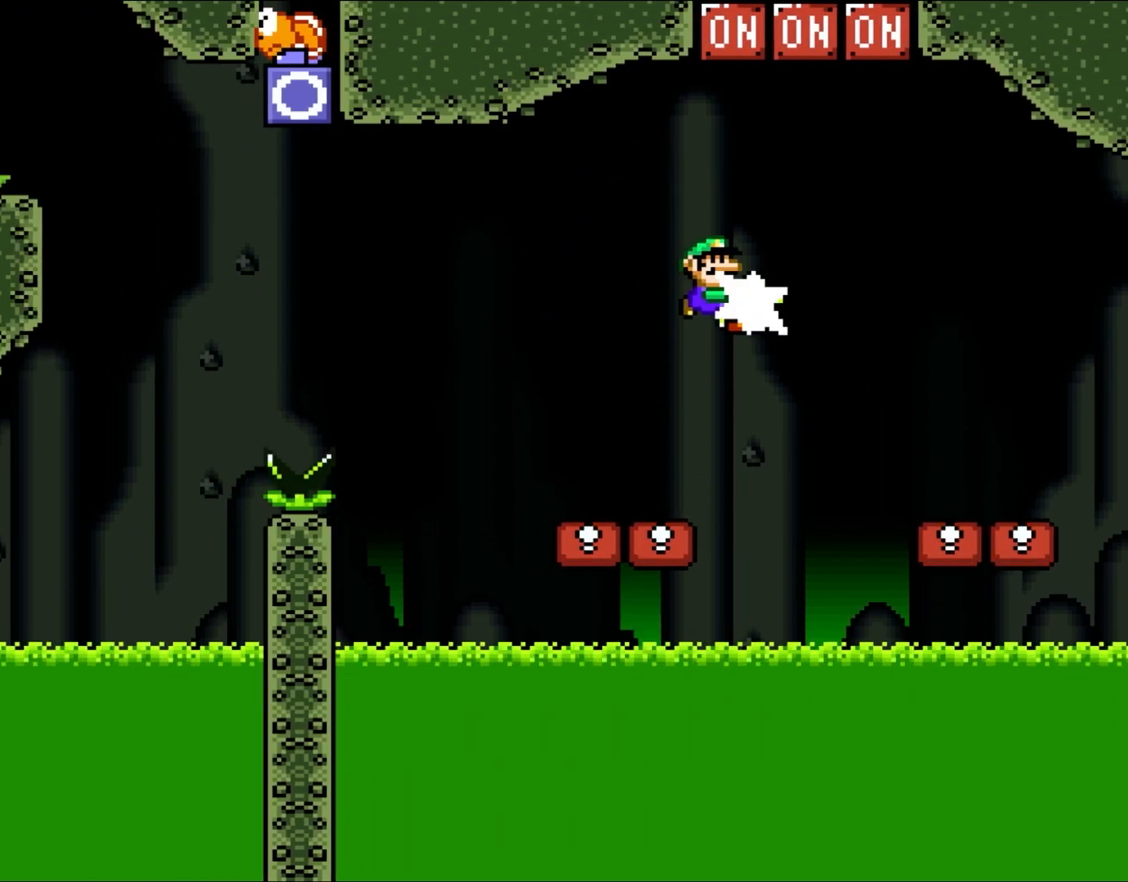
{"dt_ms": 500, "buttons": ["B", "Y", "DPAD_RIGHT"], "events": [[100, "DPAD_RIGHT", "up"], [100, "Y", "up"], [183, "DPAD_UP", "up"], [217, "Y", "down"], [250, "DPAD_LEFT", "down"], [300, "DPAD_UP", "down"], [333, "DPAD_LEFT", "up"], [333, "DPAD_RIGHT", "down"], [333, "DPAD_UP", "up"]]}
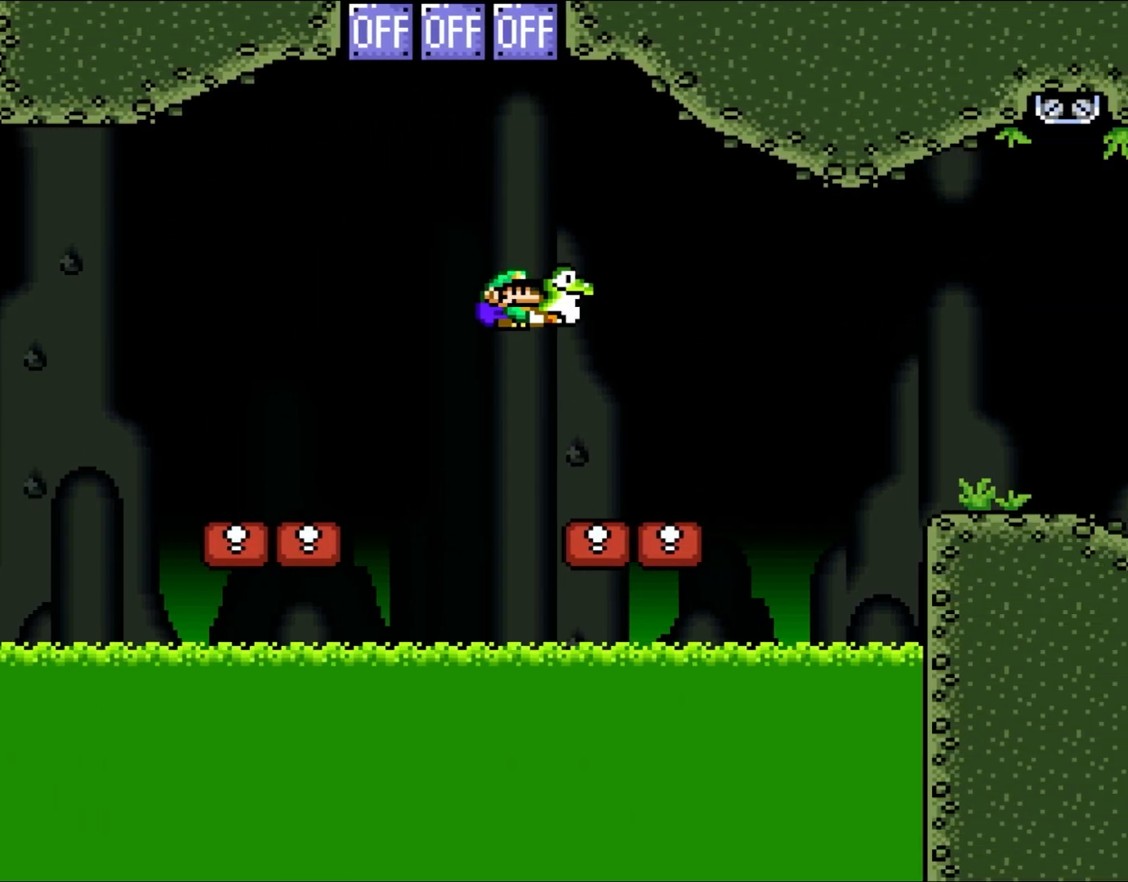
{"dt_ms": 500, "buttons": ["B", "Y", "DPAD_LEFT"], "events": [[217, "B", "up"], [217, "DPAD_UP", "down"], [233, "DPAD_LEFT", "down"], [233, "DPAD_RIGHT", "up"], [233, "DPAD_UP", "up"], [483, "B", "down"]]}
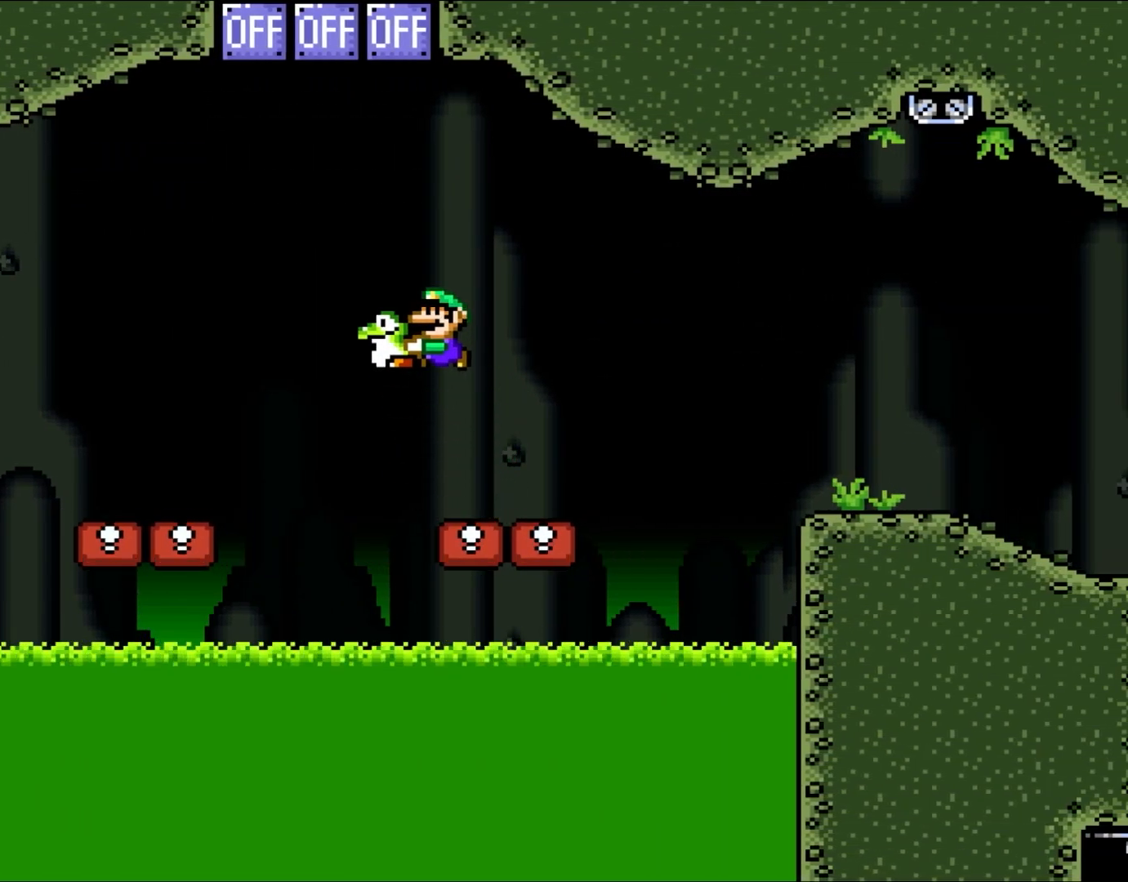
{"dt_ms": 500, "buttons": ["B", "Y", "DPAD_RIGHT"], "events": [[450, "DPAD_UP", "down"], [483, "DPAD_LEFT", "up"], [483, "DPAD_RIGHT", "down"], [483, "DPAD_UP", "up"]]}
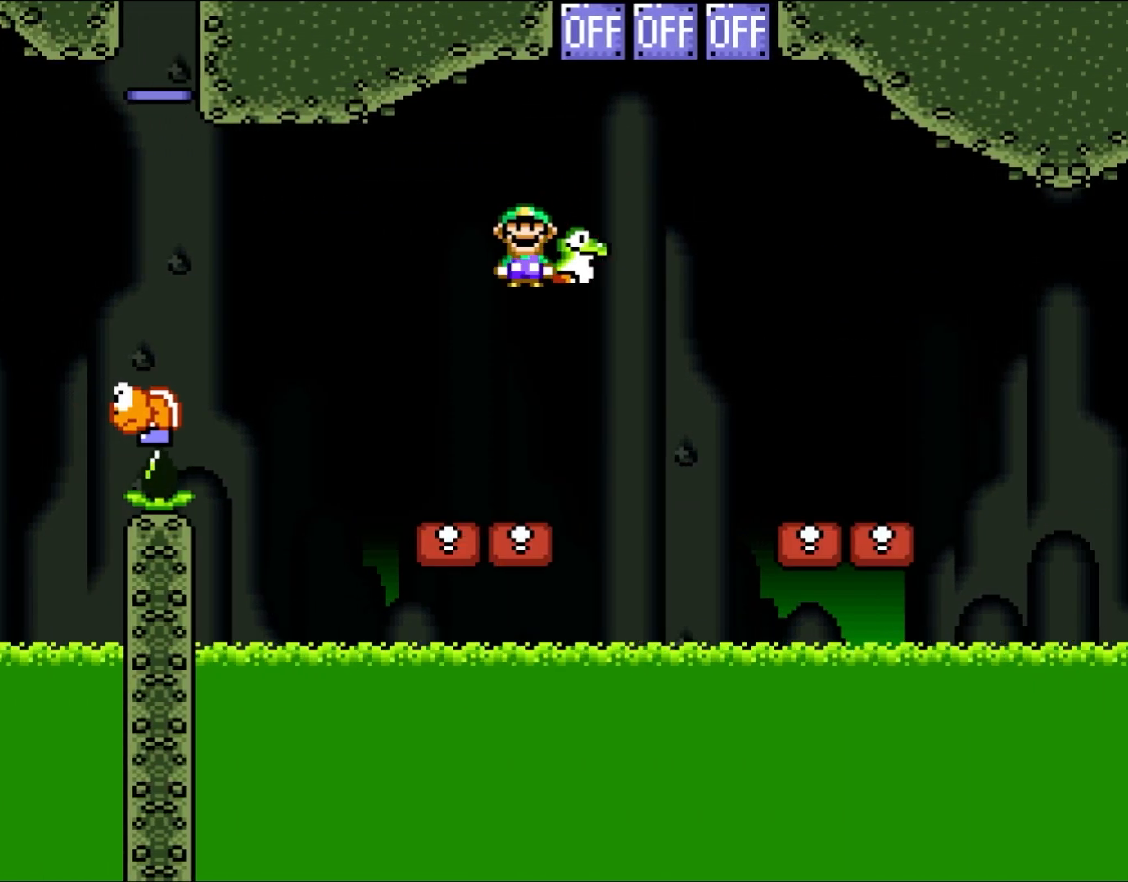
{"dt_ms": 500, "buttons": ["B", "Y", "DPAD_LEFT"], "events": [[100, "DPAD_UP", "down"], [150, "DPAD_LEFT", "down"], [150, "DPAD_RIGHT", "up"], [150, "DPAD_UP", "up"], [250, "B", "up"], [433, "B", "down"]]}
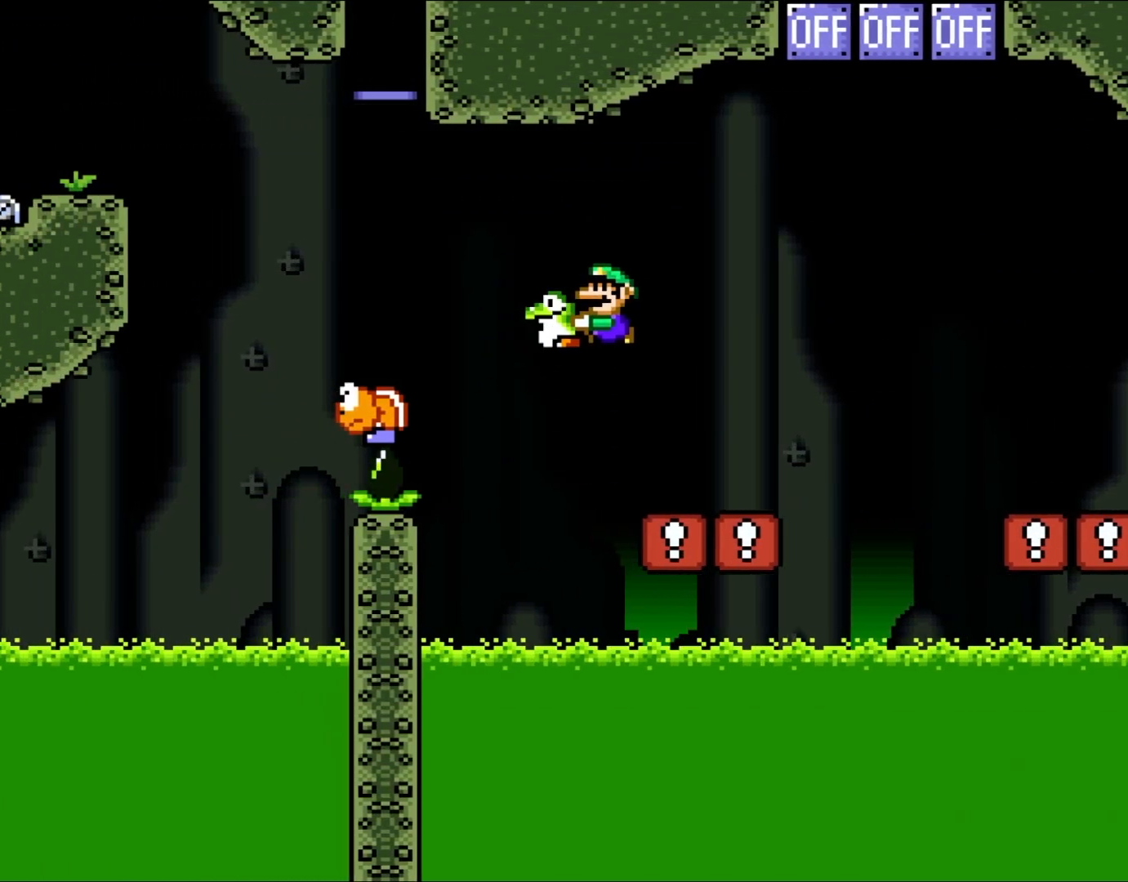
{"dt_ms": 500, "buttons": ["B", "Y", "DPAD_LEFT"], "events": [[50, "B", "up"], [267, "B", "down"]]}
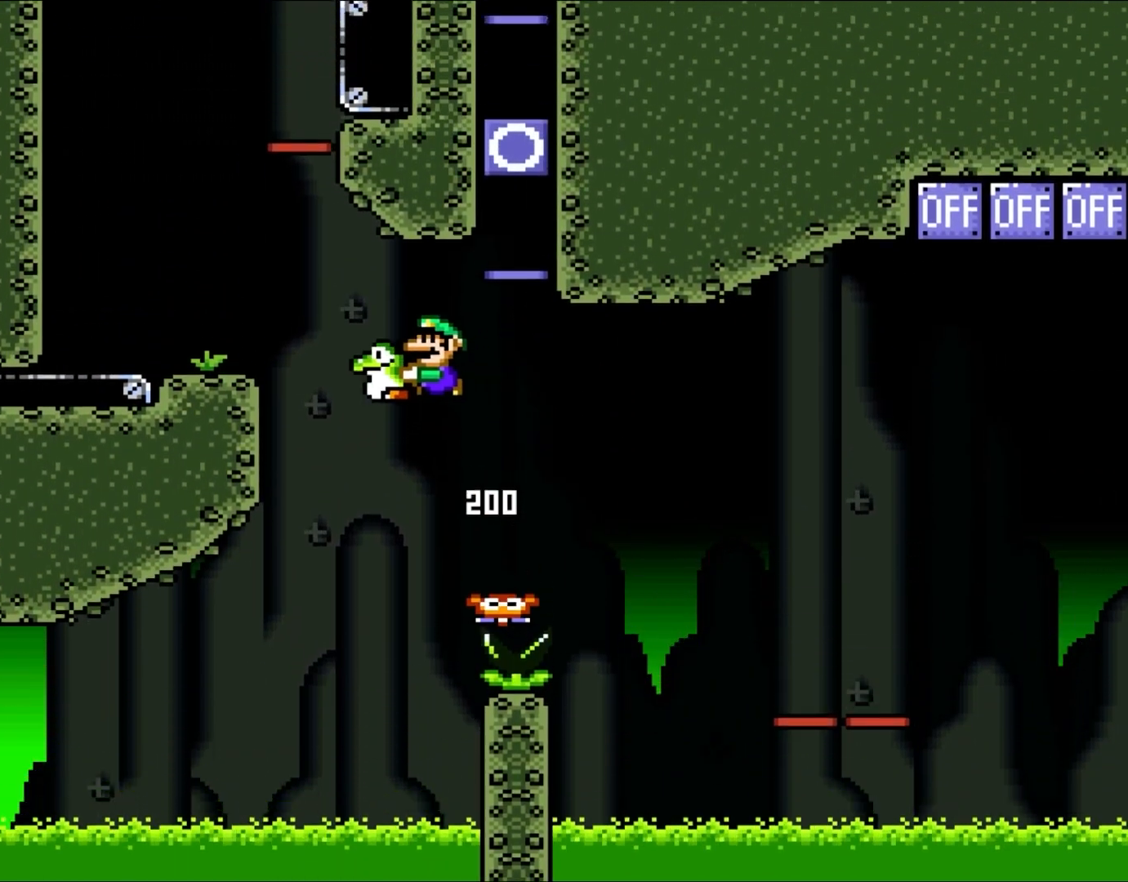
{"dt_ms": 500, "buttons": ["Y", "DPAD_LEFT"], "events": [[33, "B", "up"], [133, "B", "down"], [367, "B", "up"]]}
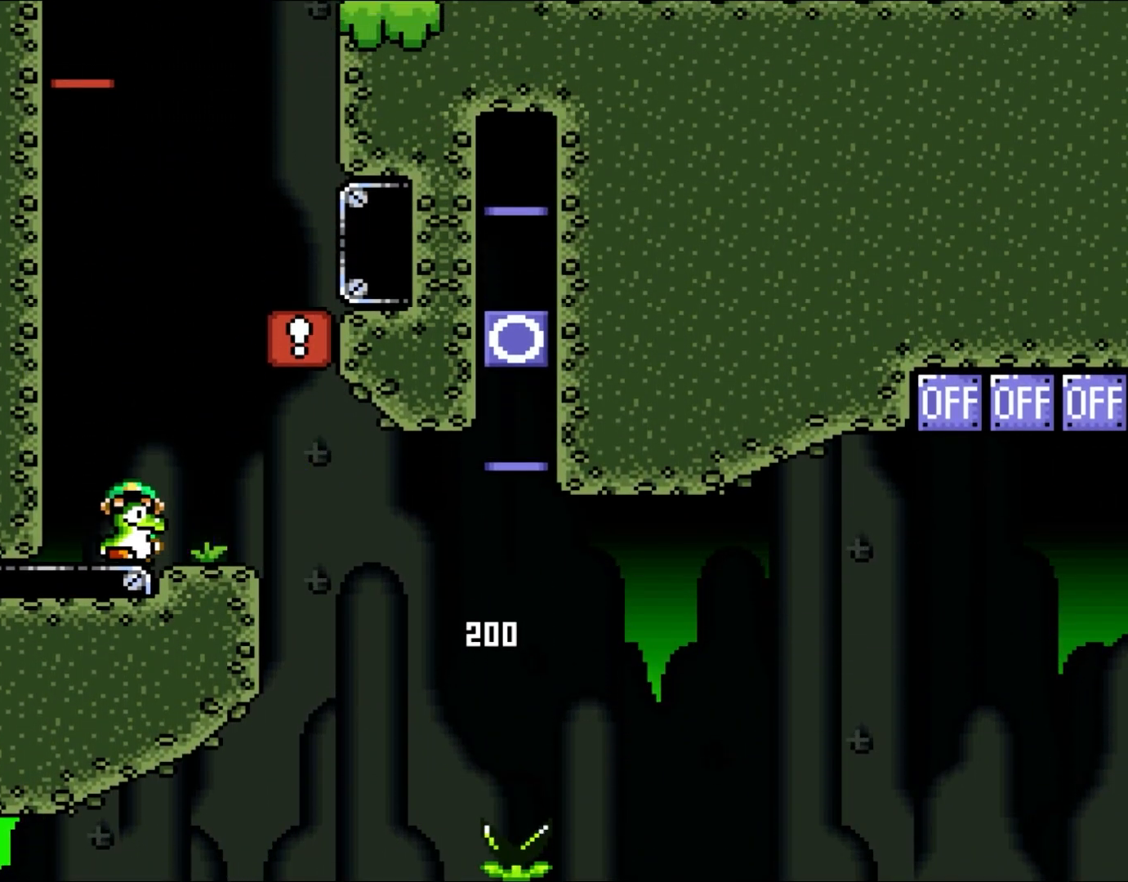
{"dt_ms": 500, "buttons": ["Y"], "events": [[33, "DPAD_UP", "down"], [67, "DPAD_LEFT", "up"], [67, "DPAD_RIGHT", "down"], [67, "DPAD_UP", "up"], [250, "DPAD_RIGHT", "up"]]}
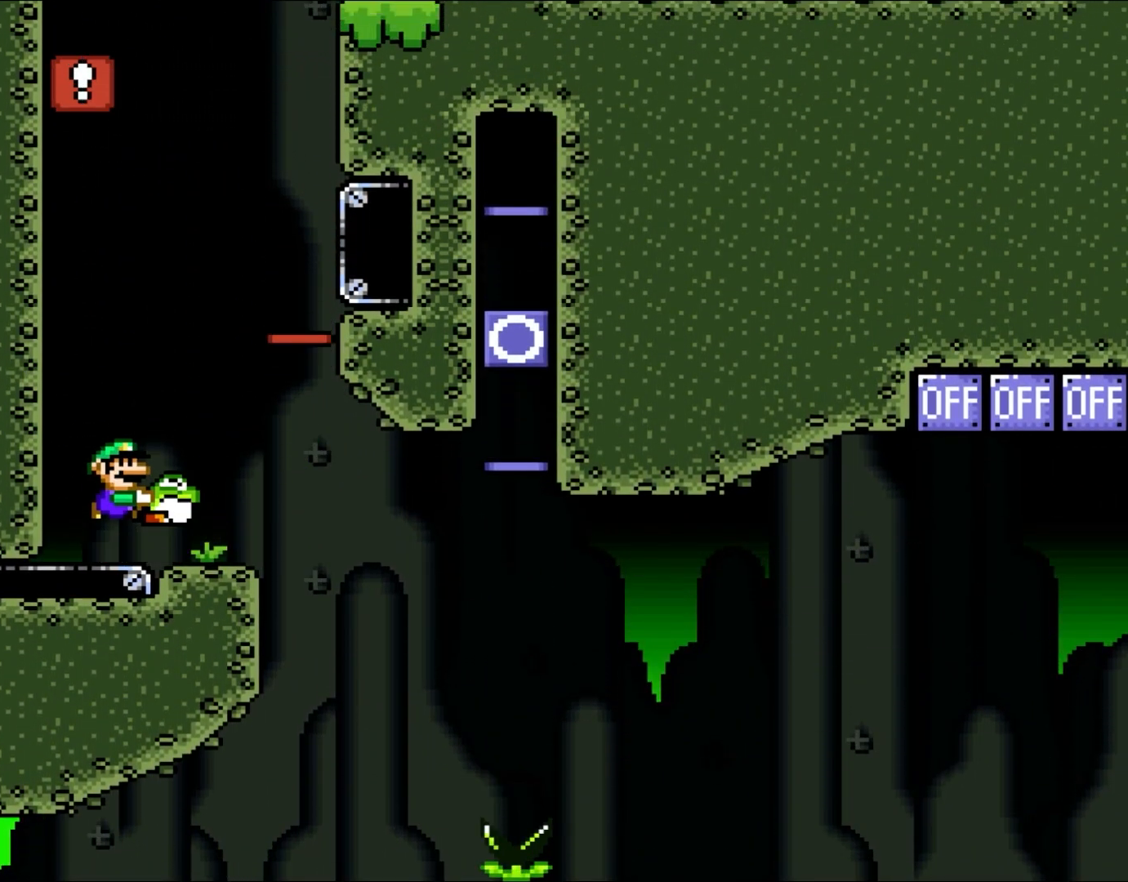
{"dt_ms": 500, "buttons": ["Y", "DPAD_RIGHT"], "events": [[33, "DPAD_RIGHT", "down"], [83, "B", "down"], [500, "B", "up"]]}
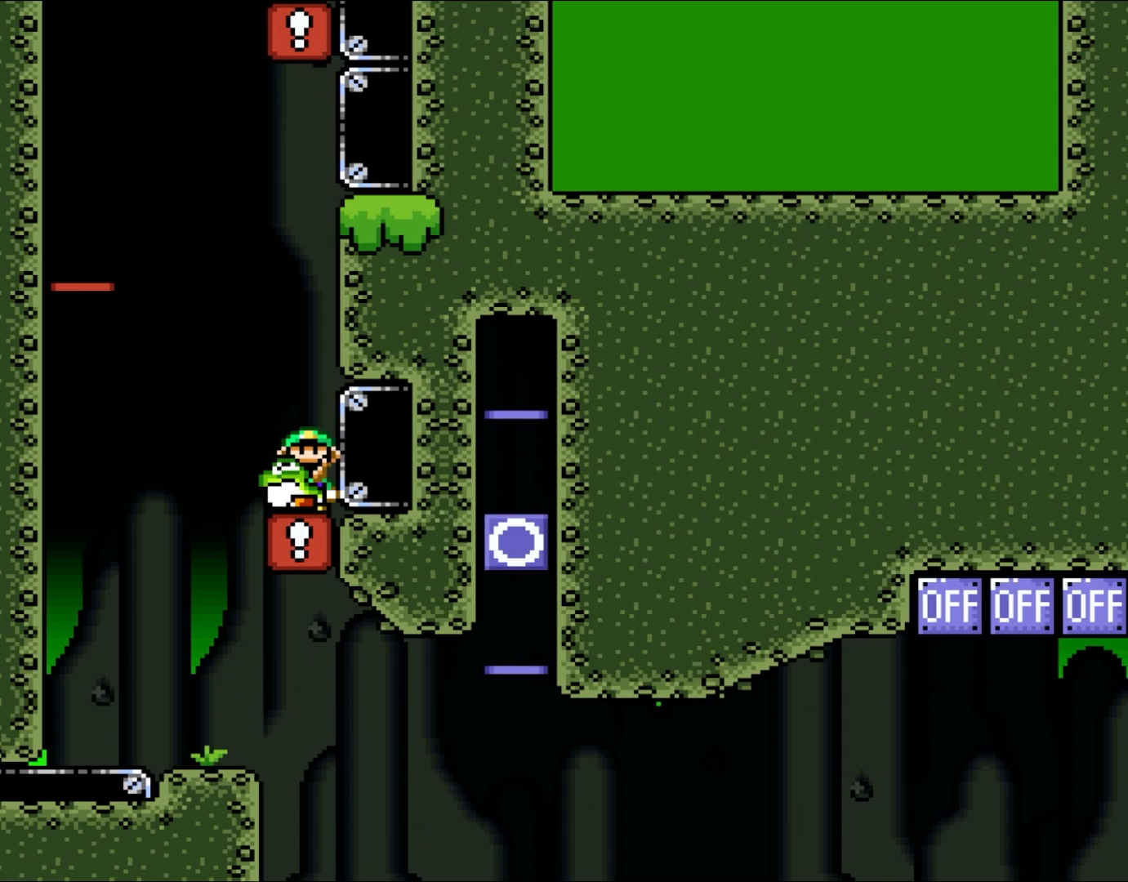
{"dt_ms": 500, "buttons": ["Y", "DPAD_UP", "DPAD_LEFT"], "events": [[33, "DPAD_LEFT", "down"], [33, "DPAD_RIGHT", "up"], [100, "B", "down"], [500, "B", "up"], [500, "DPAD_UP", "down"]]}